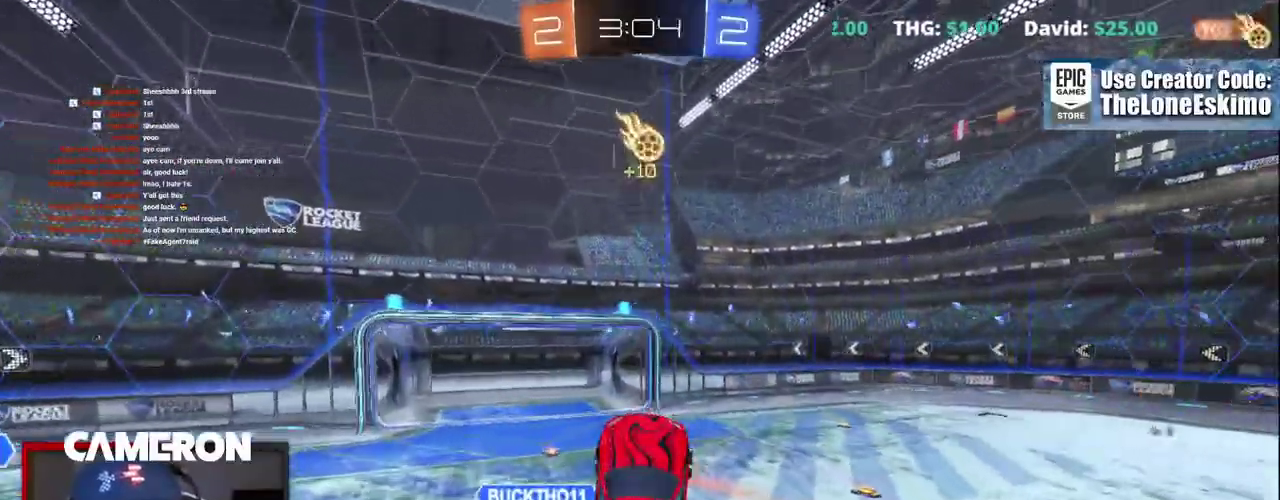
Gameplay with a controller (Xbox layout); each line is a JSON object with the inputs held at the frame after it. "events" lists button and stick changes between this image and that frame as [ms after this image, input, new state], when the widget could be followed in between. This document gives stick clicks only as held states, not as events. Not read: L1 L3 R1.
{"buttons": ["R2"], "left_stick": "left", "right_stick": "center", "events": [[100, "left_stick", "center"], [317, "left_stick", "left"]]}
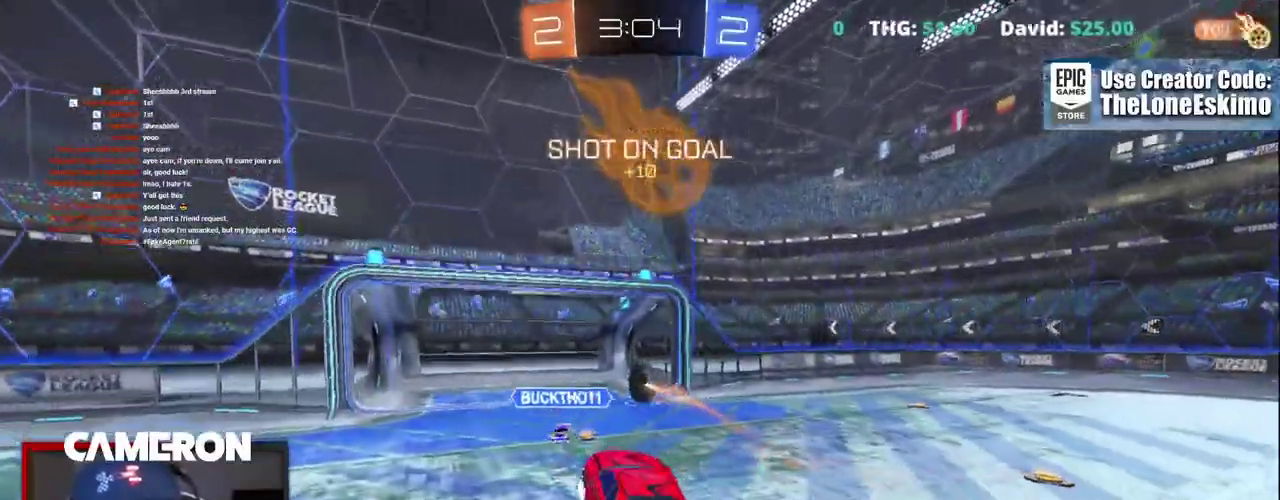
{"buttons": ["B", "R2"], "left_stick": "left", "right_stick": "center"}
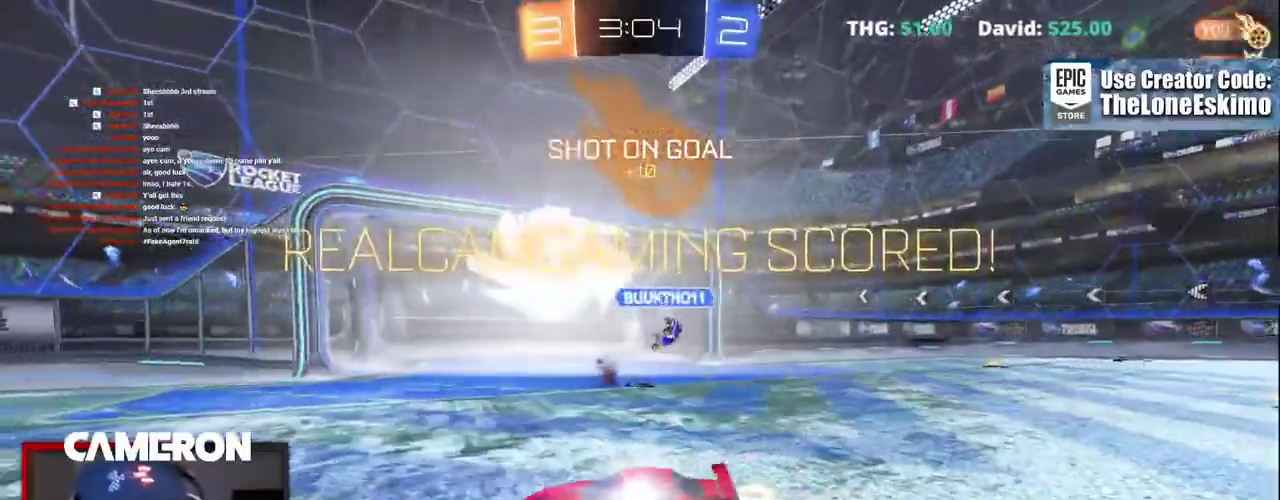
{"buttons": ["R2"], "left_stick": "down", "right_stick": "center", "events": [[233, "B", "up"], [250, "left_stick", "down"], [350, "A", "down"], [483, "A", "up"]]}
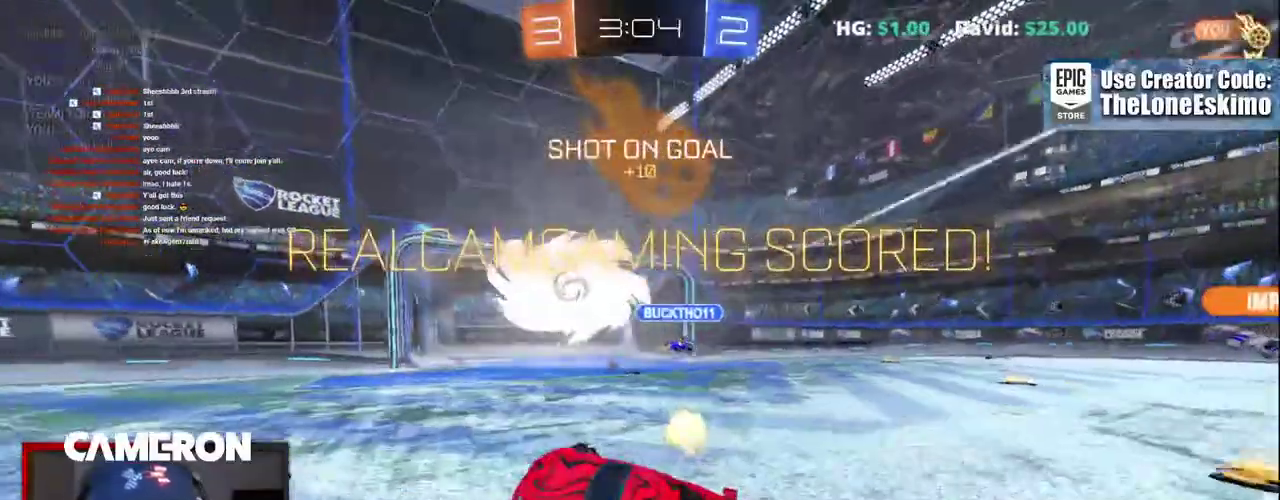
{"buttons": ["R2"], "left_stick": "up-right", "right_stick": "center"}